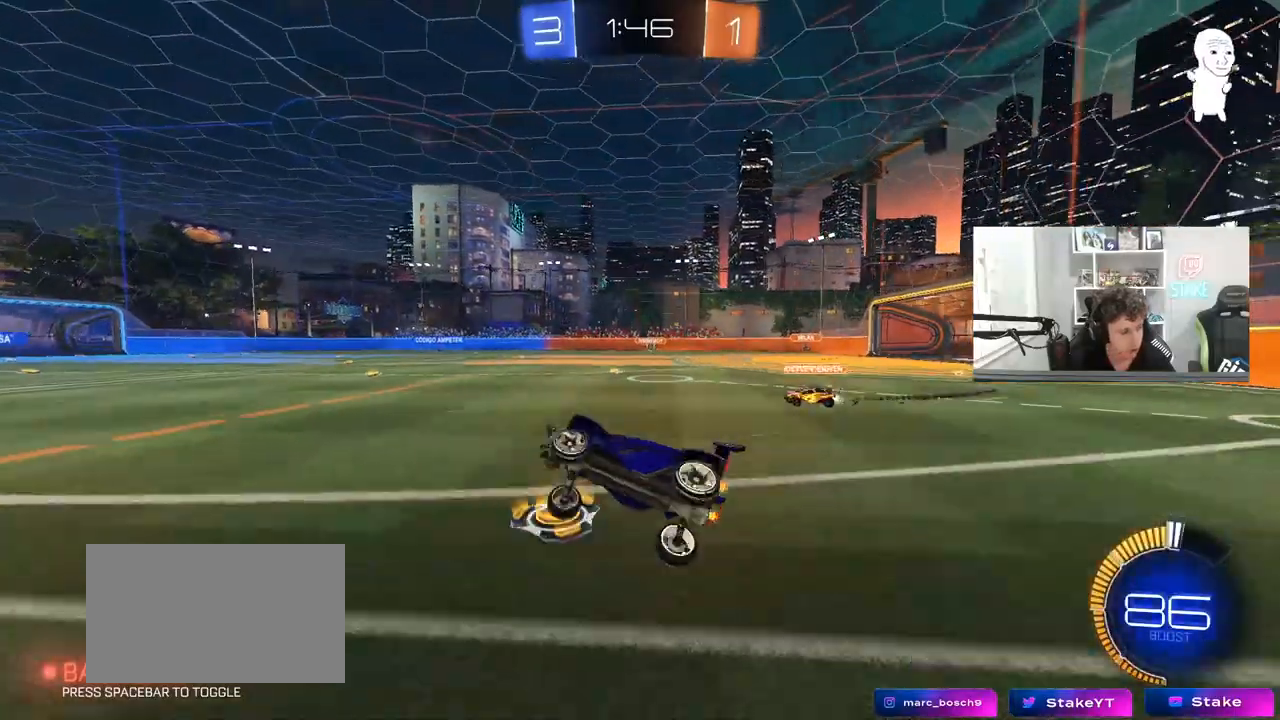
Gameplay with keyboard and mouse; each line is a JSON object with the keys and mouse buttons held at the frame after it. "events" lists presses ("down") and releases ("up") of "1", "2", "3", "4", "5", "a", "alt", "c", "caps_lock", "ctrl", "d", "e", "f", "g", "q", "r", "s", "shift", "space", "t", "tab", "v", "w", "x", "z", "mouse_left", "mouse_wheel" and "mouse_right" between this image and that frame as [ms after this image, input, new state], when the widget could be followed in between. "mouse_left", "mouse_wheel", "mouse_right" = the "left", "wheel", "right" buttons of the "mouse" list. No other keys are recorded. "wheel" means that the mouse wheel is clicked or scrolled. "mouse_move" is the direction in which the mouse moves at that frame (one of eight, or "still"), when it could be read.
{"keys": ["w"], "mouse": [], "mouse_move": "still", "events": [[117, "w", "down"], [167, "d", "down"], [450, "d", "up"]]}
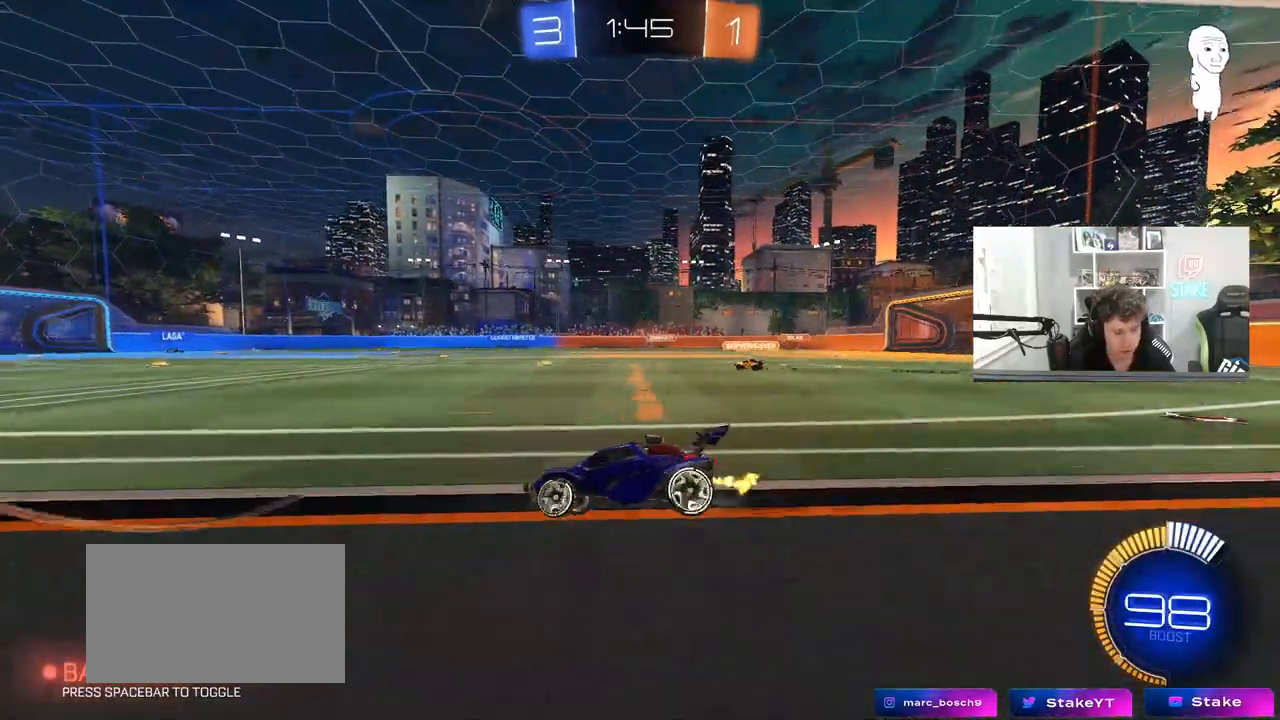
{"keys": ["w"], "mouse": [], "mouse_move": "still", "events": [[83, "d", "down"], [317, "d", "up"]]}
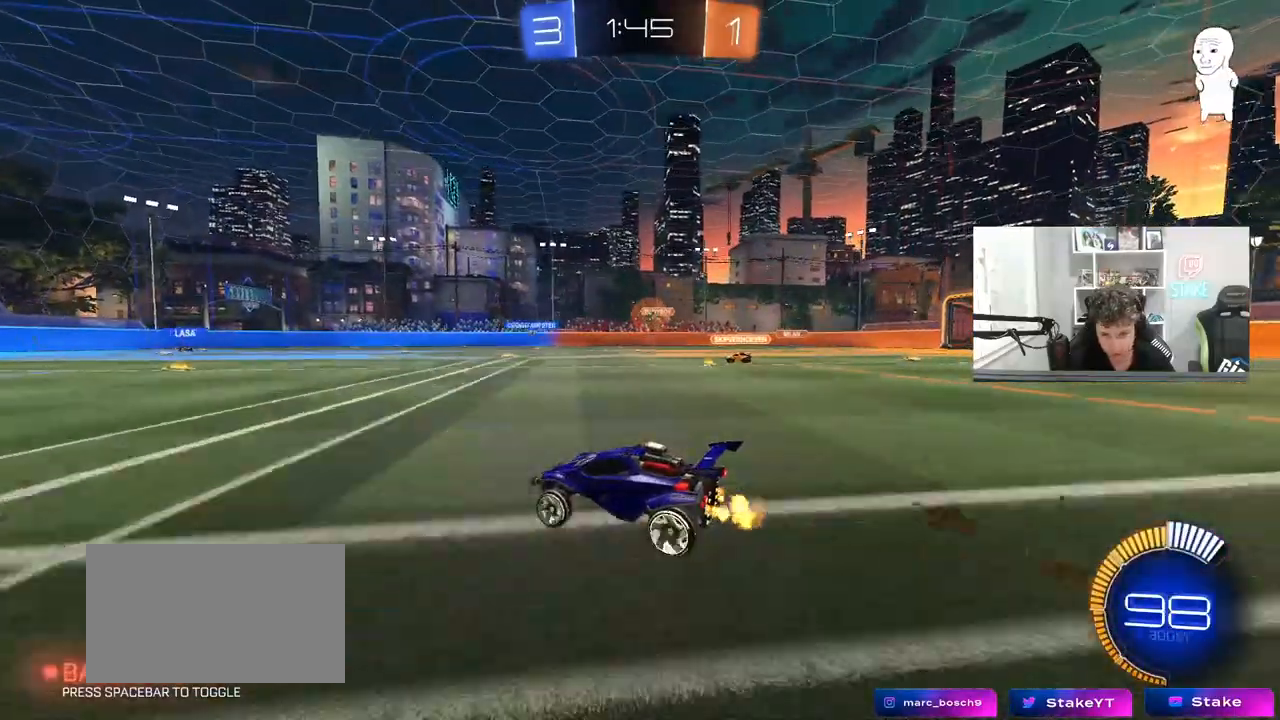
{"keys": ["w"], "mouse": [], "mouse_move": "still", "events": []}
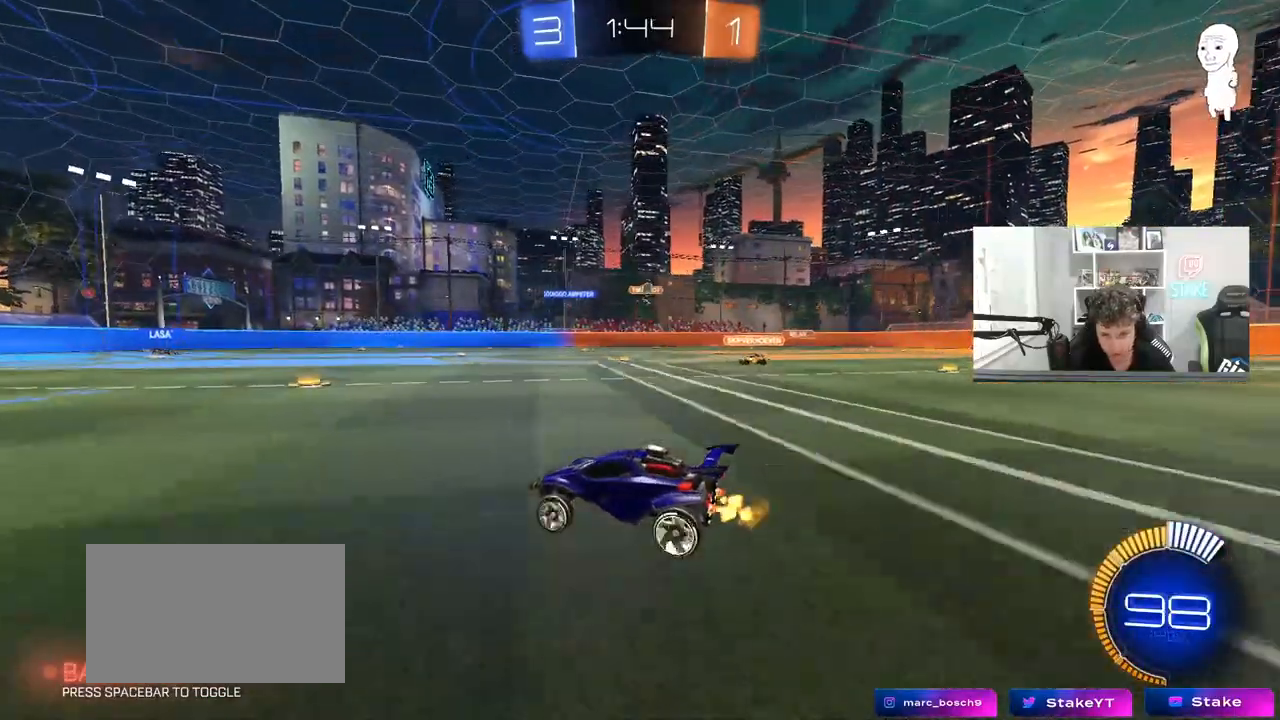
{"keys": ["a", "w"], "mouse": [], "mouse_move": "still", "events": [[450, "a", "down"]]}
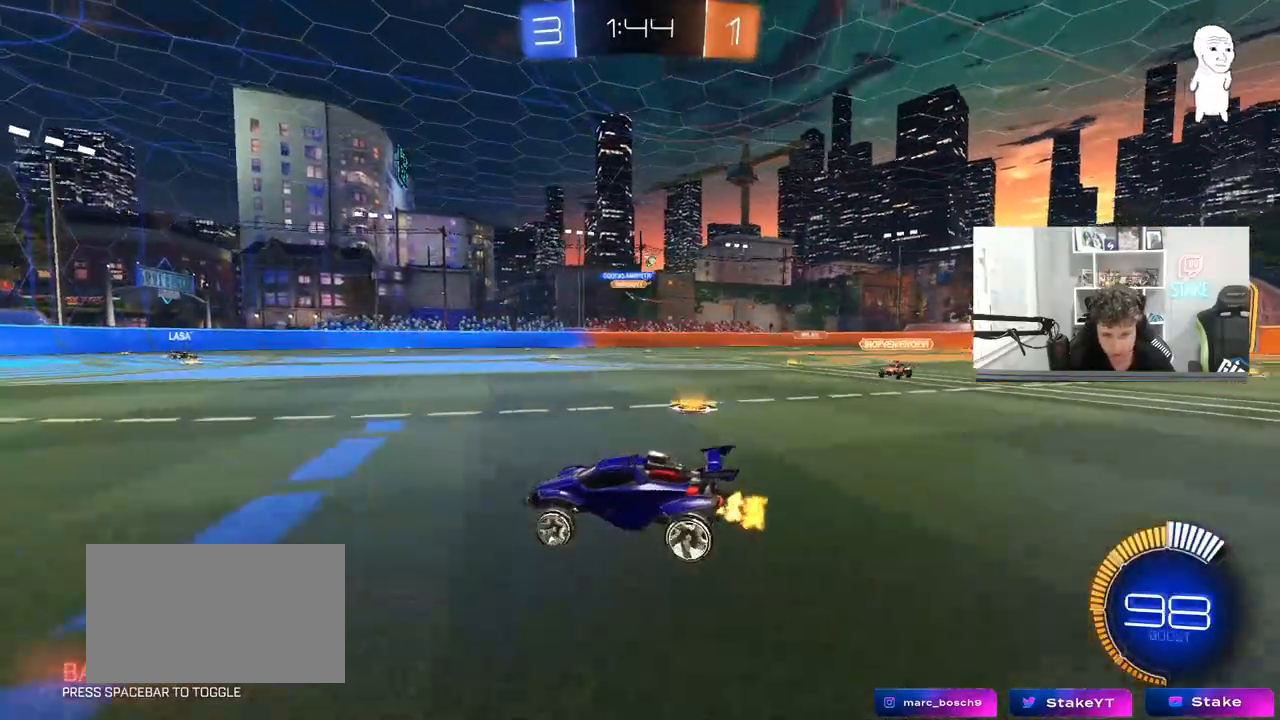
{"keys": ["d", "w"], "mouse": [], "mouse_move": "still", "events": [[183, "a", "up"], [317, "d", "down"], [367, "shift", "down"], [467, "shift", "up"]]}
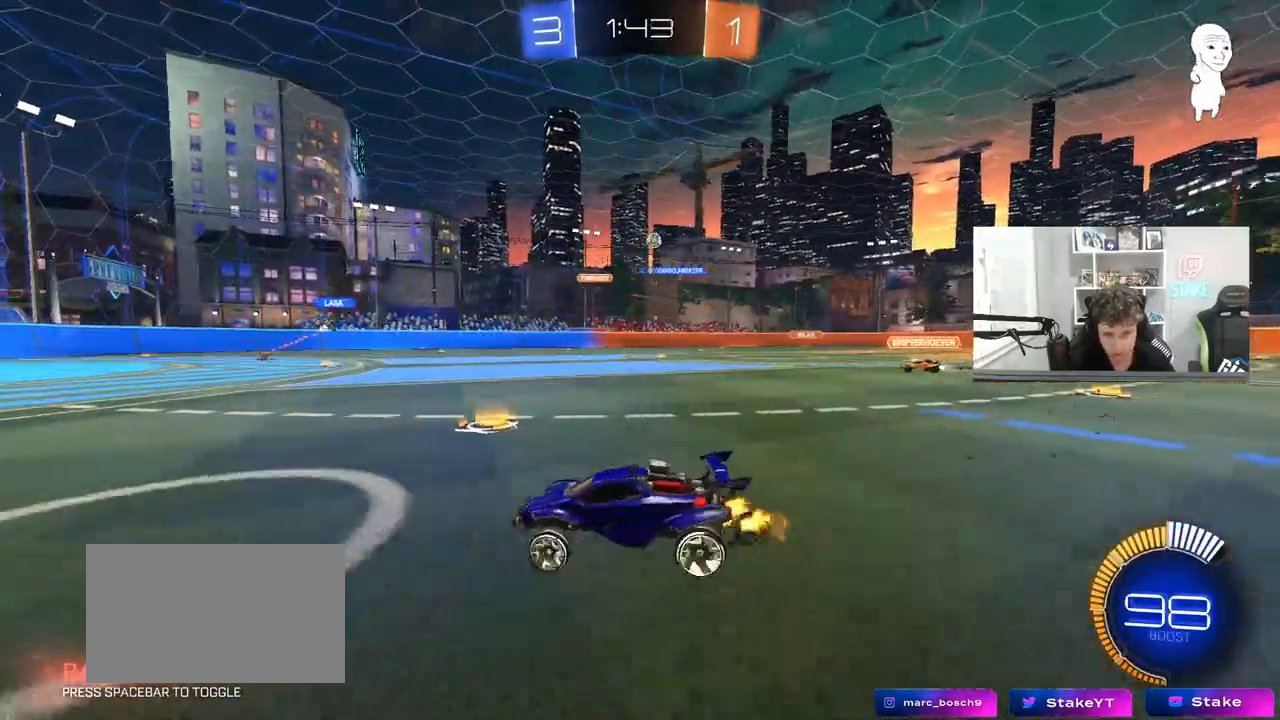
{"keys": ["d", "w"], "mouse": [], "mouse_move": "still", "events": []}
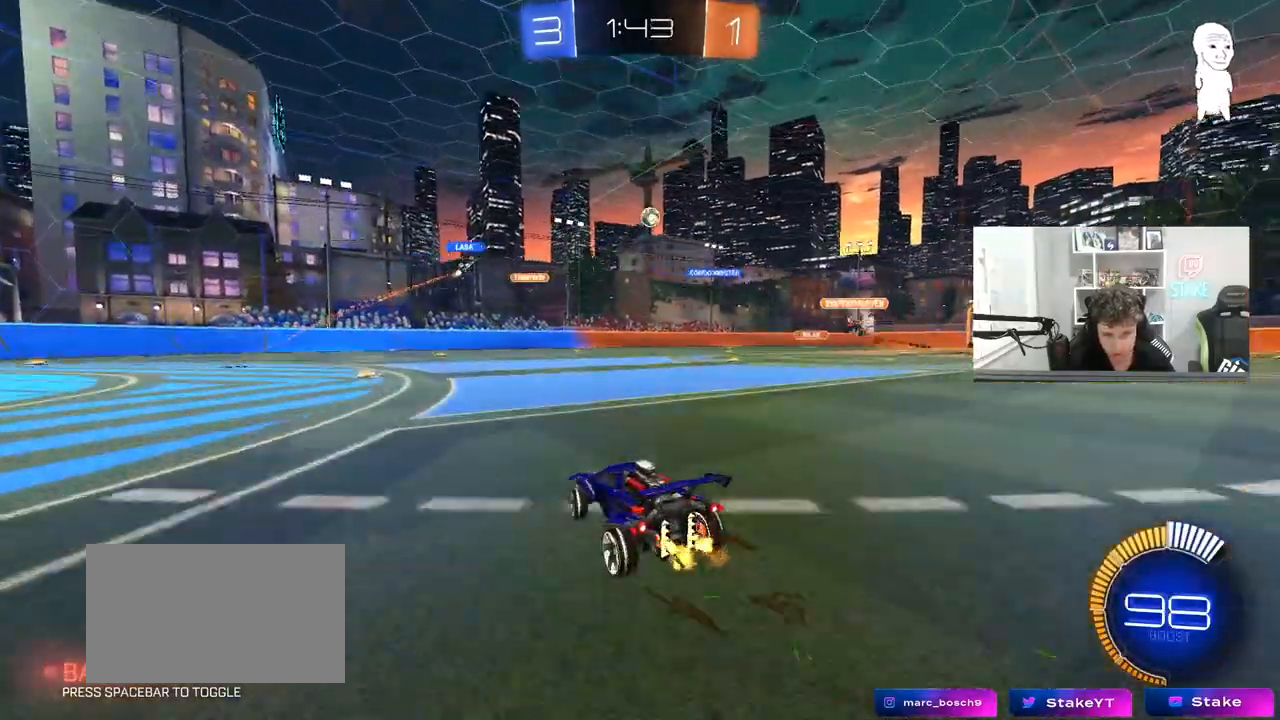
{"keys": ["w"], "mouse": [], "mouse_move": "still", "events": [[350, "mouse_left", "down"], [400, "d", "up"], [500, "mouse_left", "up"]]}
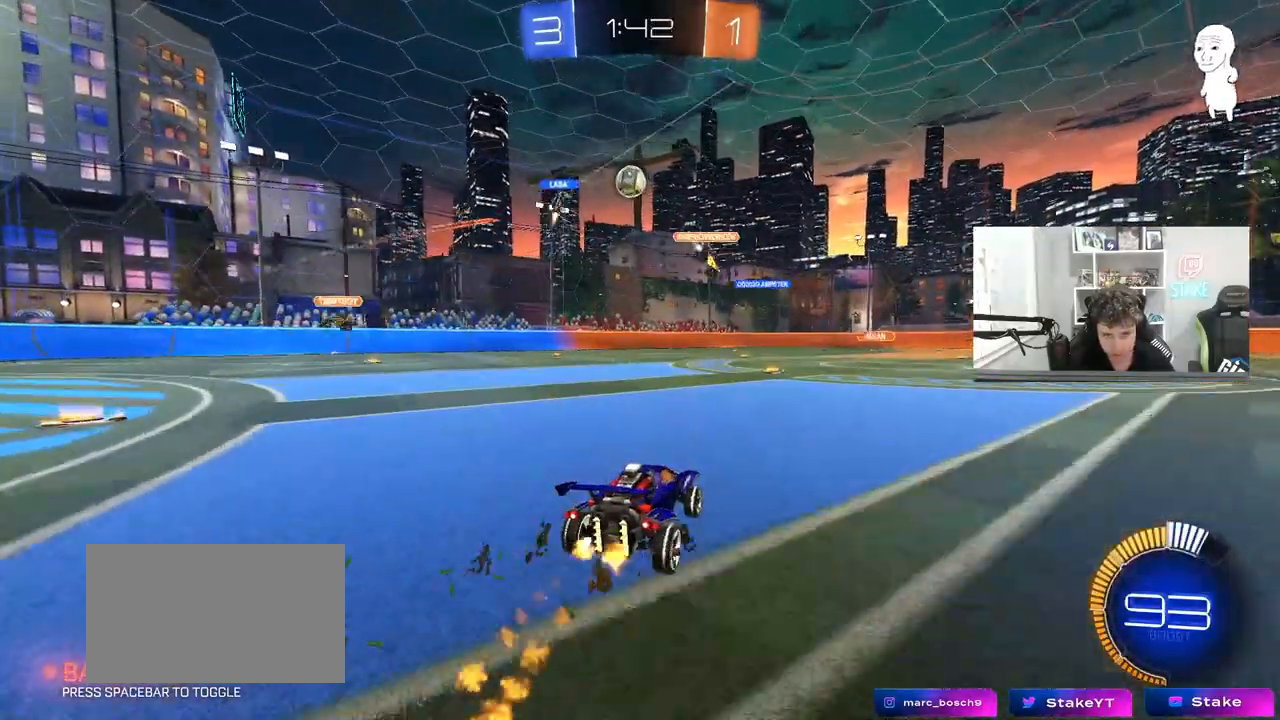
{"keys": ["d", "shift", "w"], "mouse": ["left"], "mouse_move": "still", "events": [[33, "a", "down"], [83, "a", "up"], [83, "d", "down"], [183, "mouse_left", "down"], [467, "shift", "down"]]}
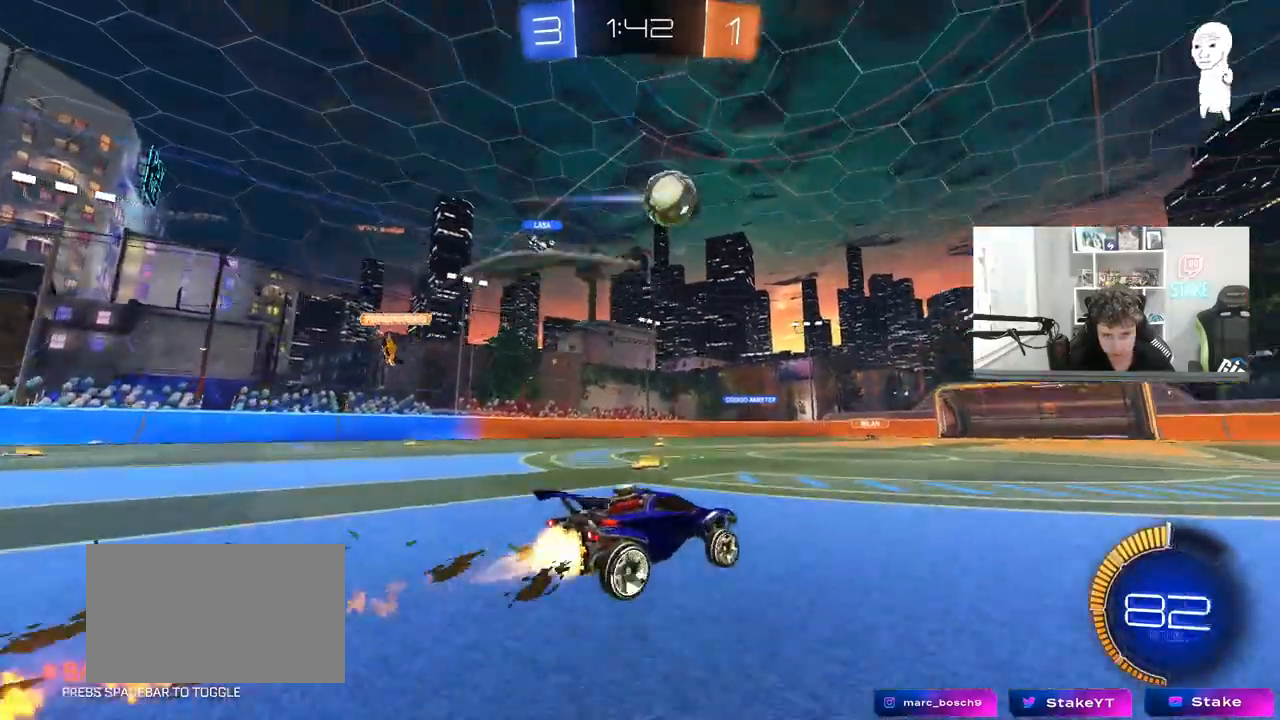
{"keys": ["w"], "mouse": [], "mouse_move": "still", "events": [[17, "shift", "up"], [283, "d", "up"], [333, "a", "down"], [383, "a", "up"], [467, "mouse_left", "up"]]}
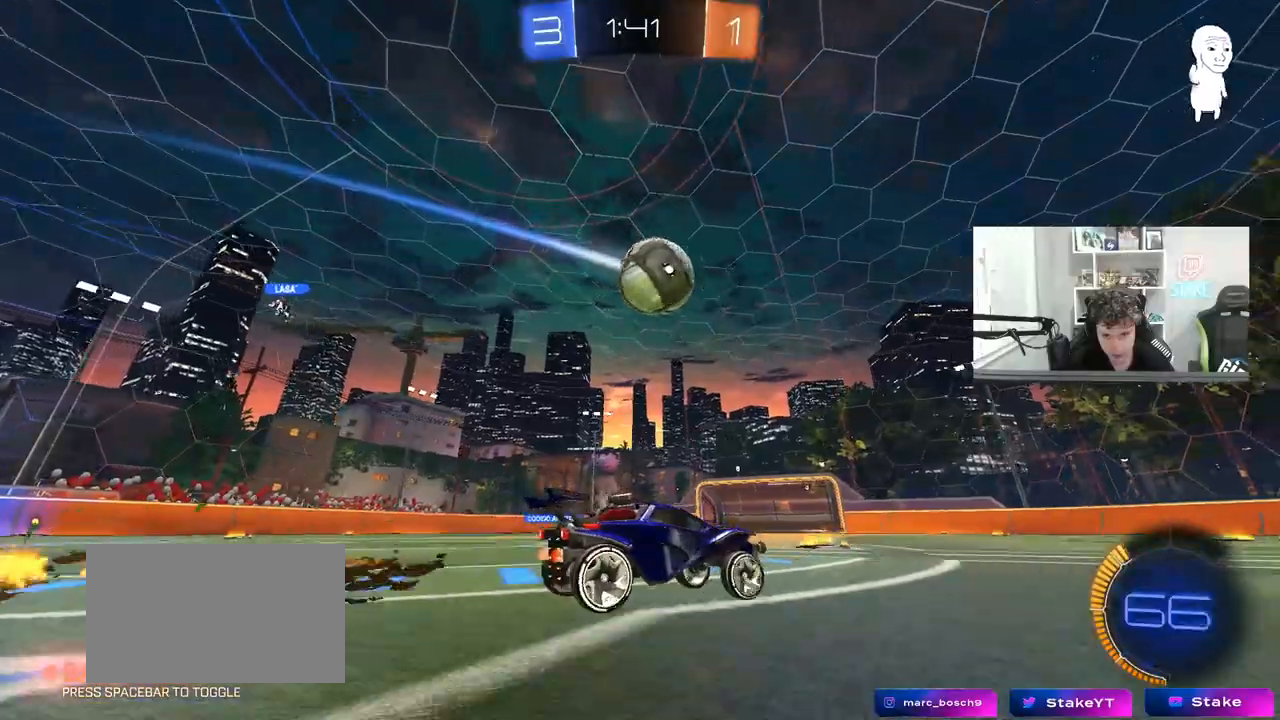
{"keys": ["w"], "mouse": [], "mouse_move": "still", "events": [[33, "d", "down"], [217, "d", "up"]]}
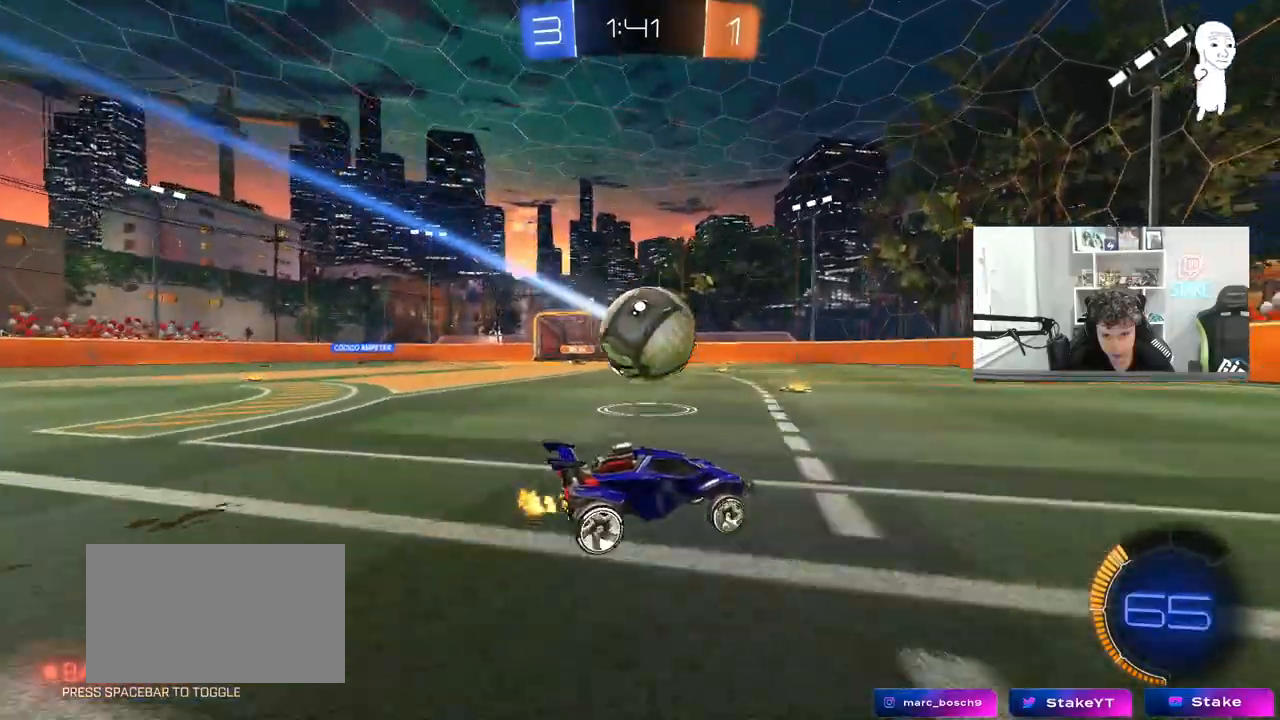
{"keys": ["w"], "mouse": [], "mouse_move": "still", "events": [[33, "d", "down"], [283, "a", "down"], [283, "d", "up"], [367, "a", "up"]]}
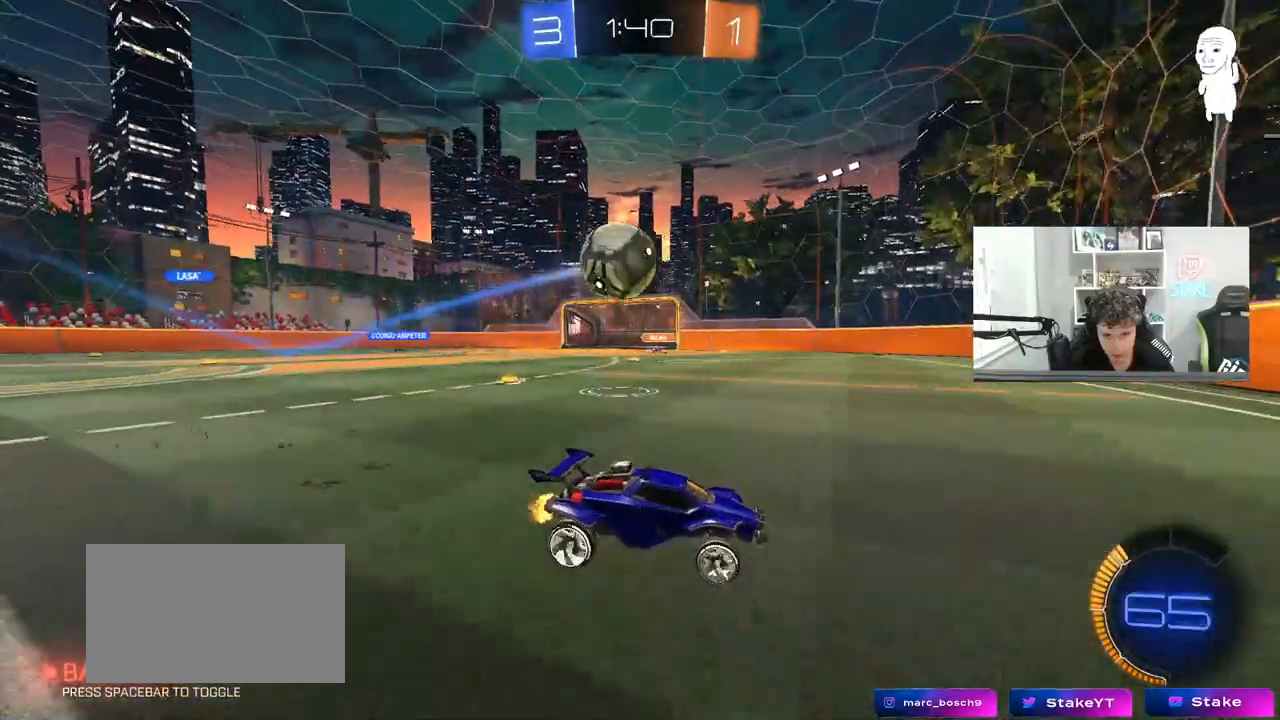
{"keys": ["a"], "mouse": [], "mouse_move": "still", "events": [[17, "a", "down"], [50, "shift", "down"], [150, "shift", "up"], [250, "a", "up"], [333, "d", "down"], [433, "d", "up"], [433, "w", "up"], [483, "a", "down"]]}
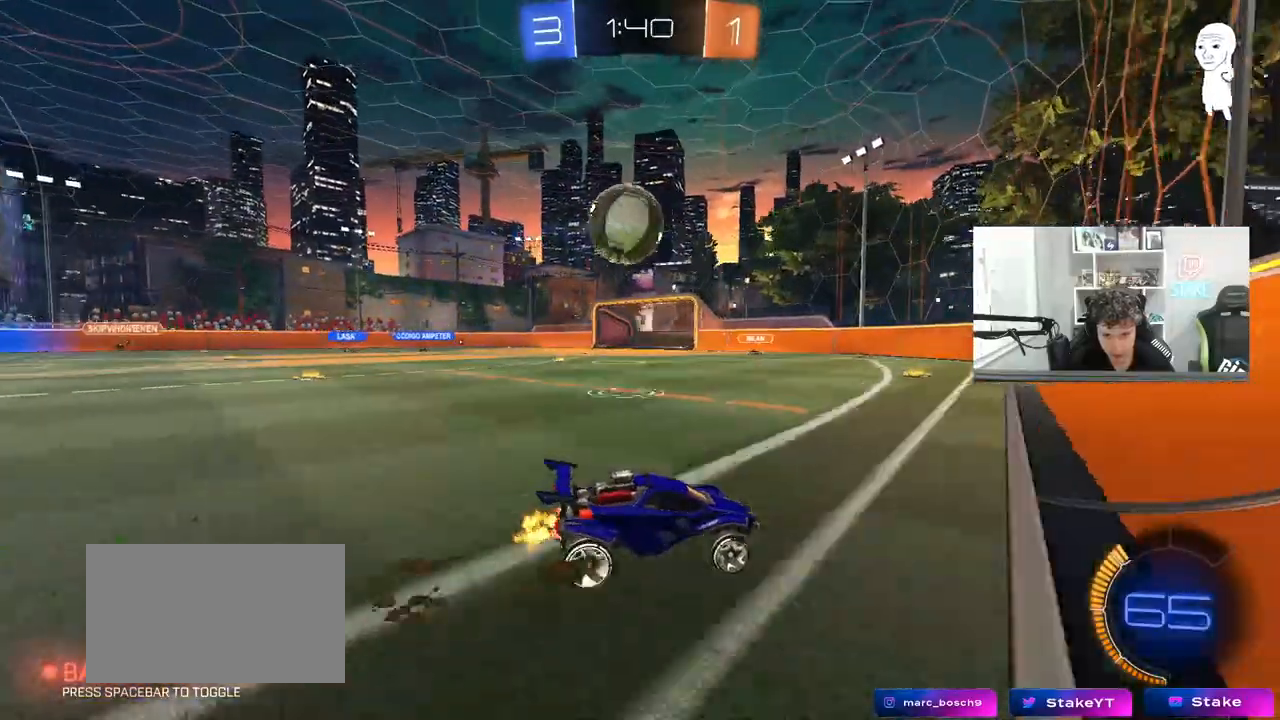
{"keys": ["a", "w"], "mouse": [], "mouse_move": "still", "events": [[33, "s", "down"], [117, "a", "up"], [167, "d", "down"], [167, "s", "up"], [217, "d", "up"], [400, "a", "down"], [450, "w", "down"]]}
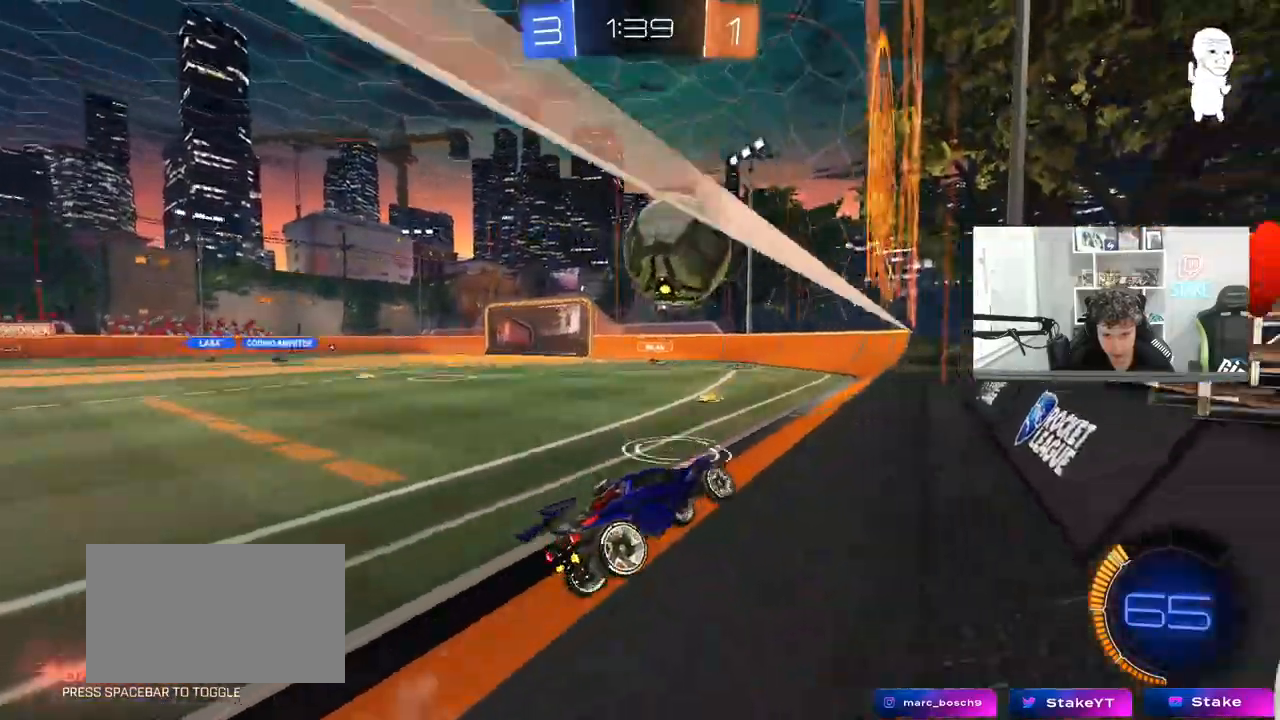
{"keys": ["w"], "mouse": [], "mouse_move": "still", "events": [[183, "a", "up"], [317, "a", "down"], [467, "a", "up"]]}
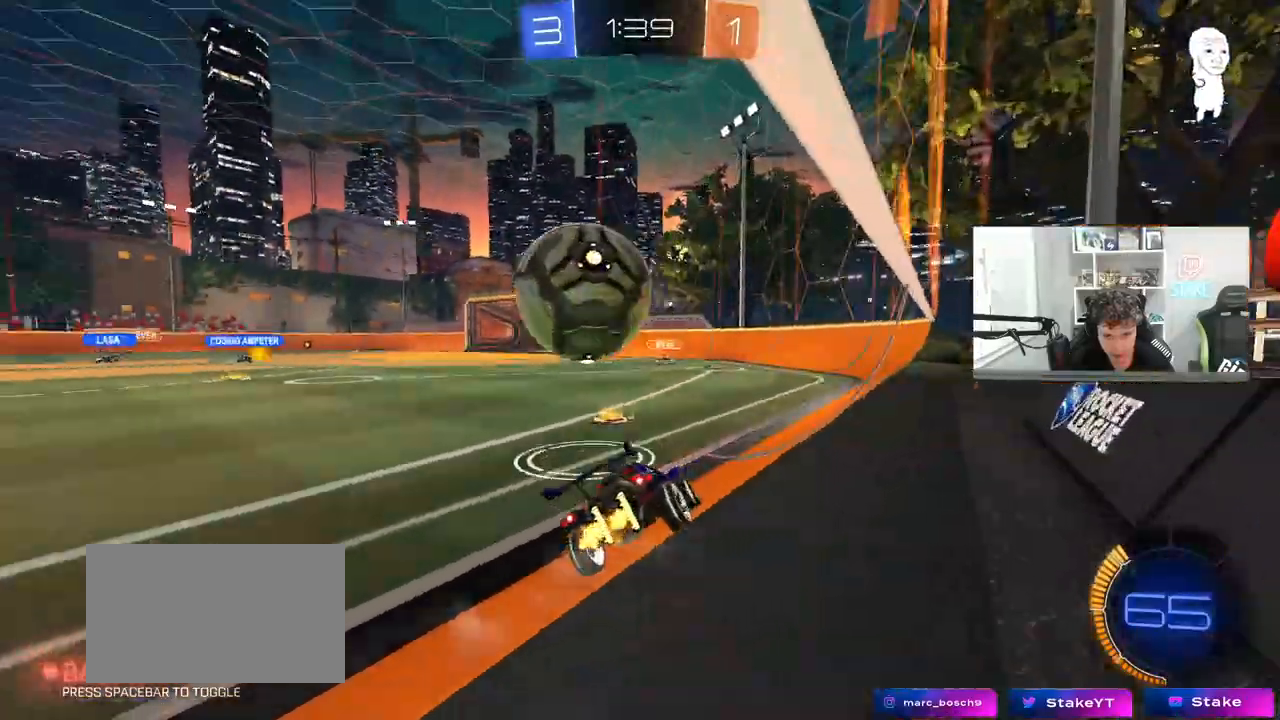
{"keys": ["w"], "mouse": ["left"], "mouse_move": "still", "events": [[17, "a", "down"], [17, "w", "up"], [50, "w", "down"], [333, "a", "up"], [333, "mouse_left", "down"]]}
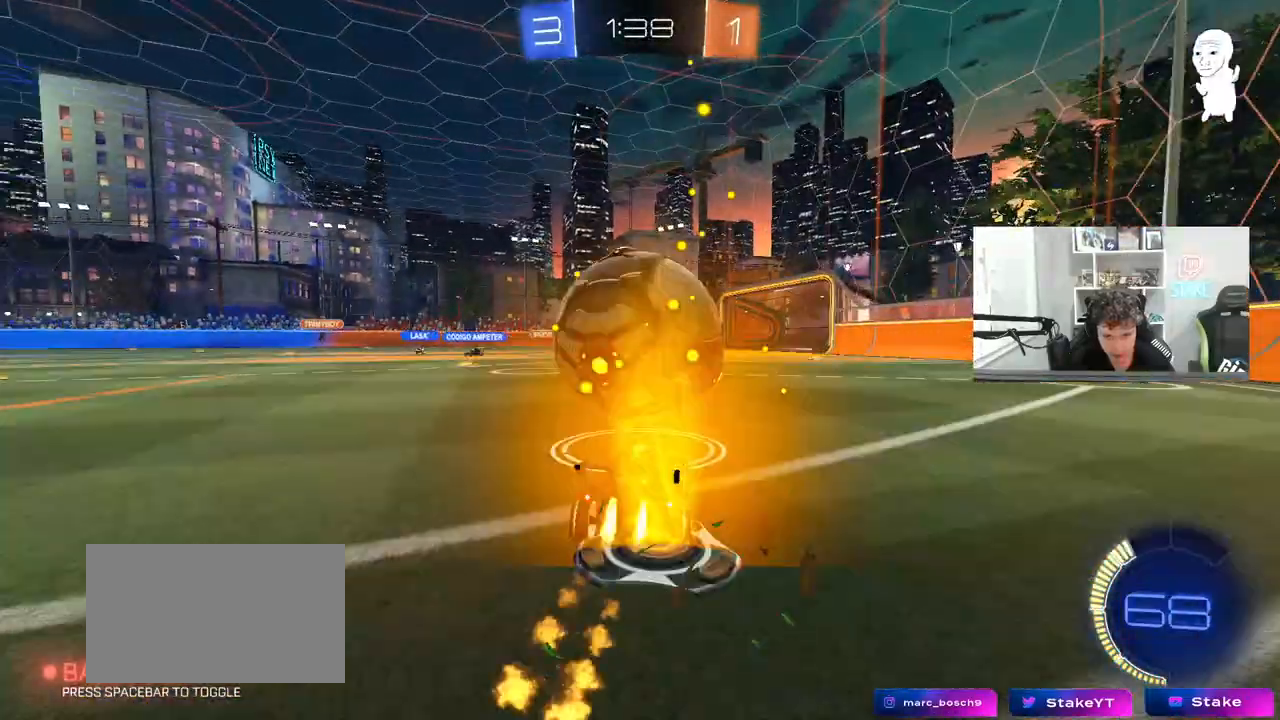
{"keys": ["a", "d", "s"], "mouse": ["left"], "mouse_move": "still", "events": [[33, "d", "down"], [33, "w", "up"], [83, "mouse_right", "down"], [117, "s", "down"], [217, "space", "down"], [267, "mouse_left", "up"], [267, "mouse_right", "up"], [300, "a", "down"], [300, "d", "up"], [300, "space", "up"], [350, "mouse_left", "down"], [500, "d", "down"]]}
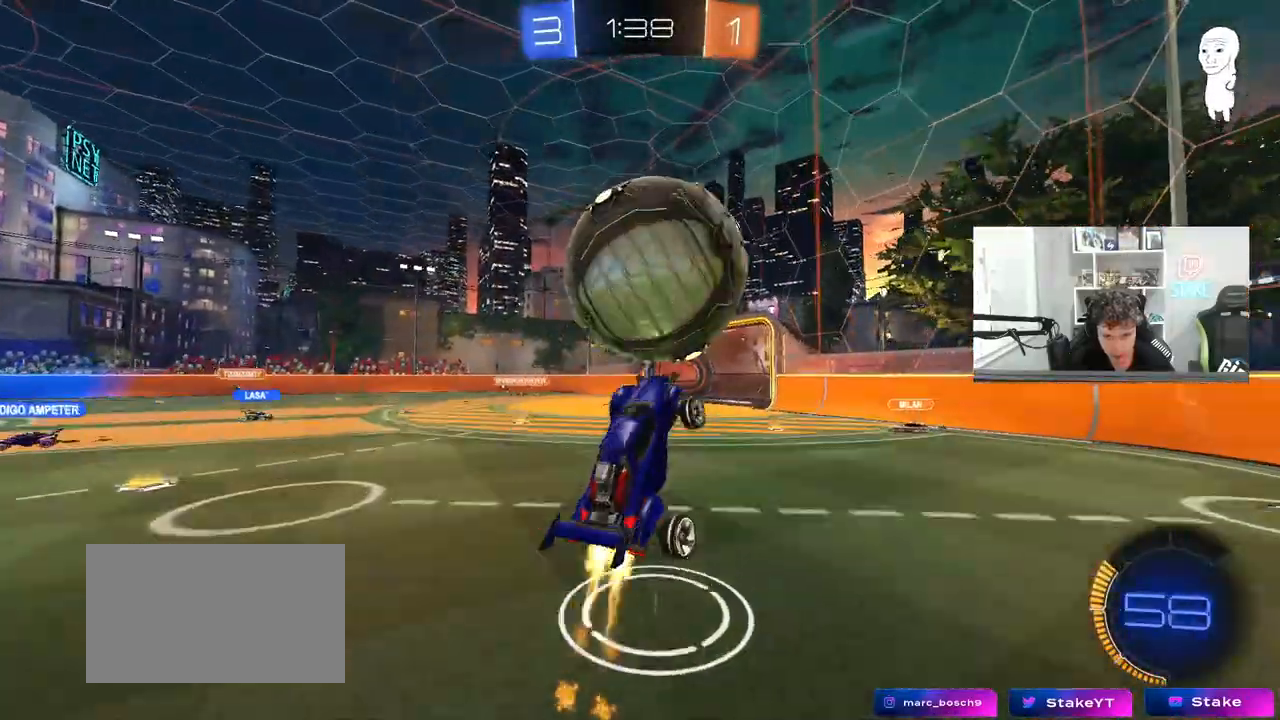
{"keys": ["s", "shift"], "mouse": ["left"], "mouse_move": "still", "events": [[50, "a", "up"], [50, "mouse_left", "up"], [133, "mouse_left", "down"], [133, "shift", "down"], [183, "d", "up"], [333, "a", "down"], [367, "a", "up"]]}
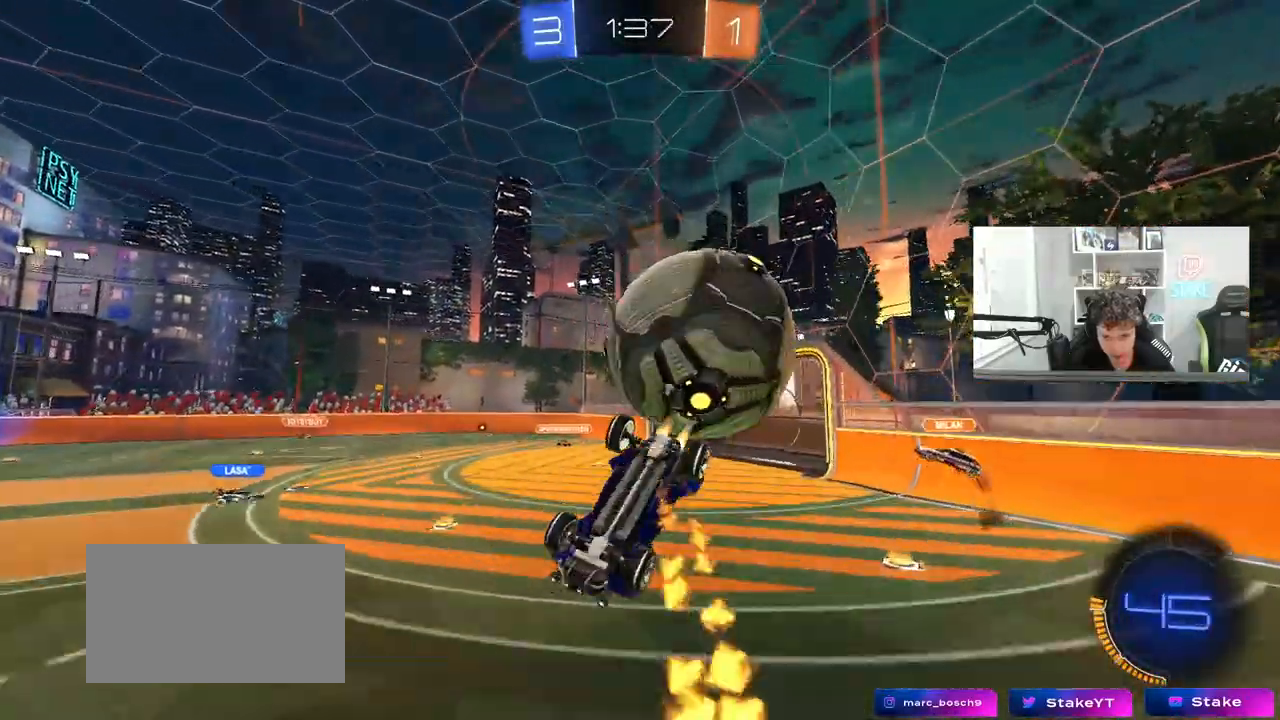
{"keys": ["a", "shift", "w"], "mouse": ["left"], "mouse_move": "still", "events": [[50, "mouse_right", "down"], [150, "mouse_left", "up"], [200, "mouse_right", "up"], [300, "s", "up"], [383, "a", "down"], [433, "w", "down"], [483, "mouse_left", "down"]]}
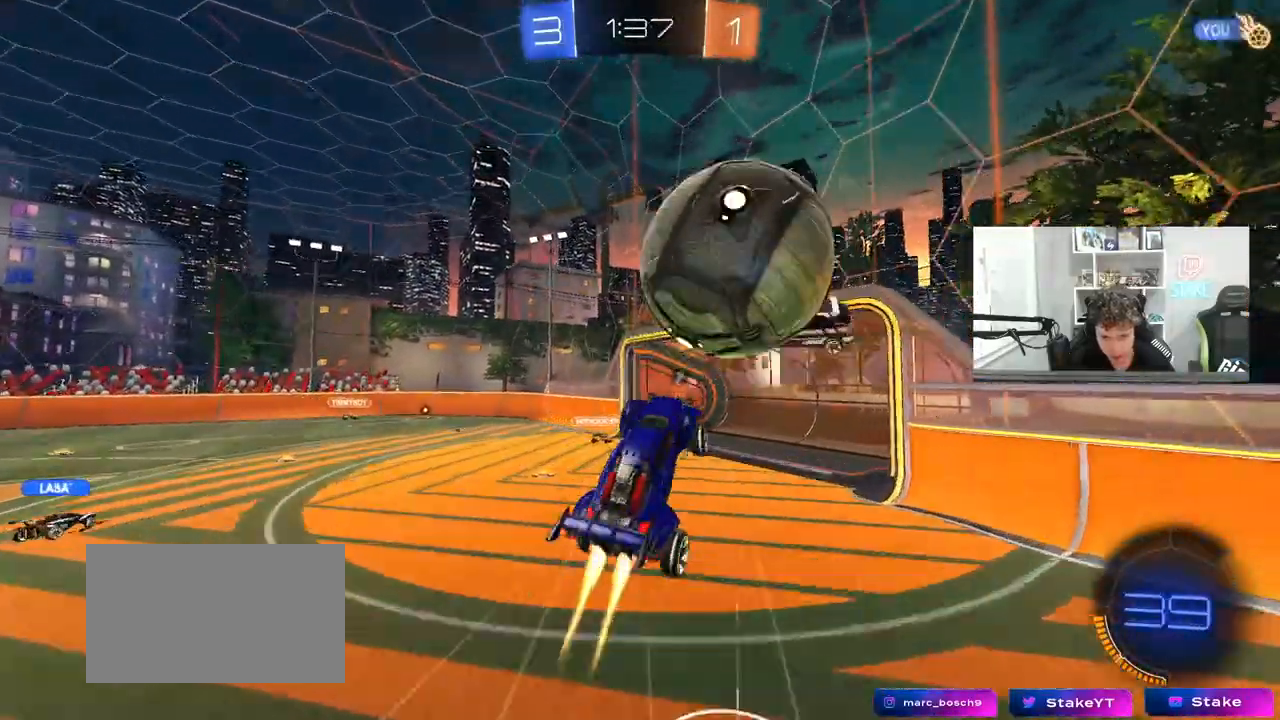
{"keys": ["d", "s"], "mouse": [], "mouse_move": "still", "events": [[217, "w", "up"], [267, "mouse_left", "up"], [350, "s", "down"], [400, "shift", "up"], [450, "a", "up"], [500, "d", "down"]]}
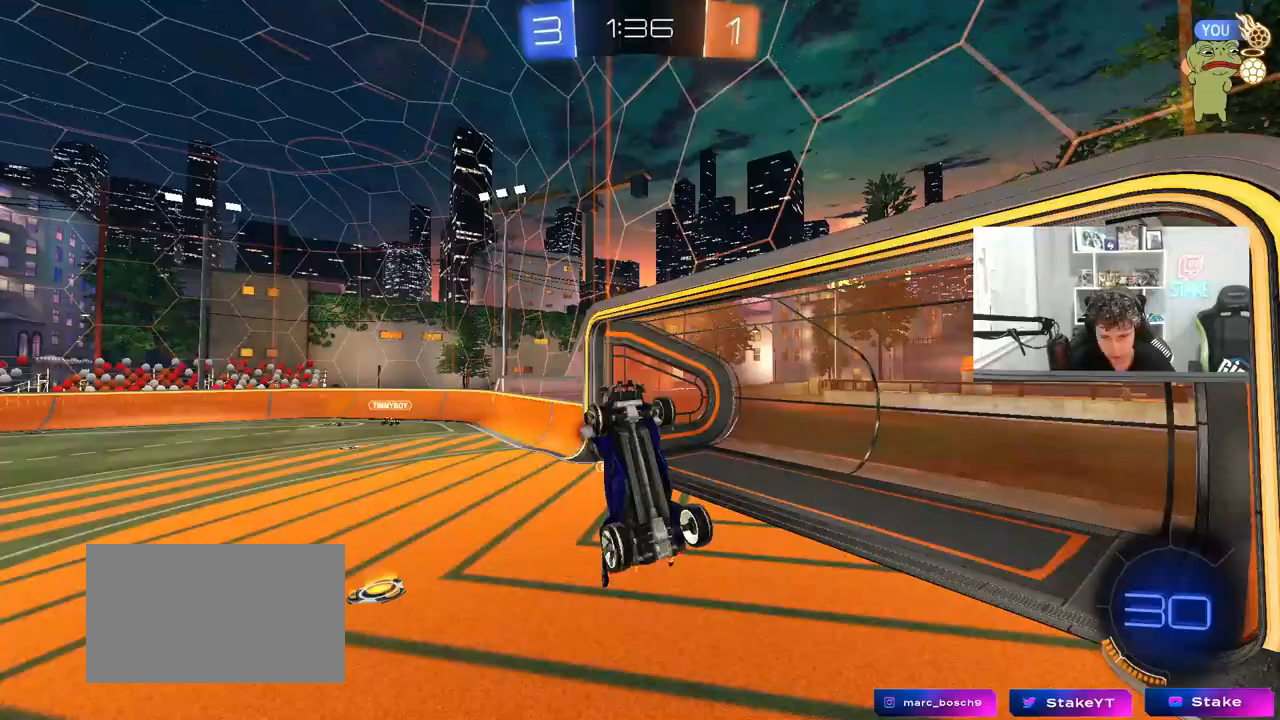
{"keys": ["a", "shift"], "mouse": [], "mouse_move": "still", "events": [[33, "d", "up"], [33, "s", "up"], [33, "shift", "down"], [83, "a", "down"], [83, "space", "down"], [233, "w", "down"], [283, "space", "up"], [283, "w", "up"]]}
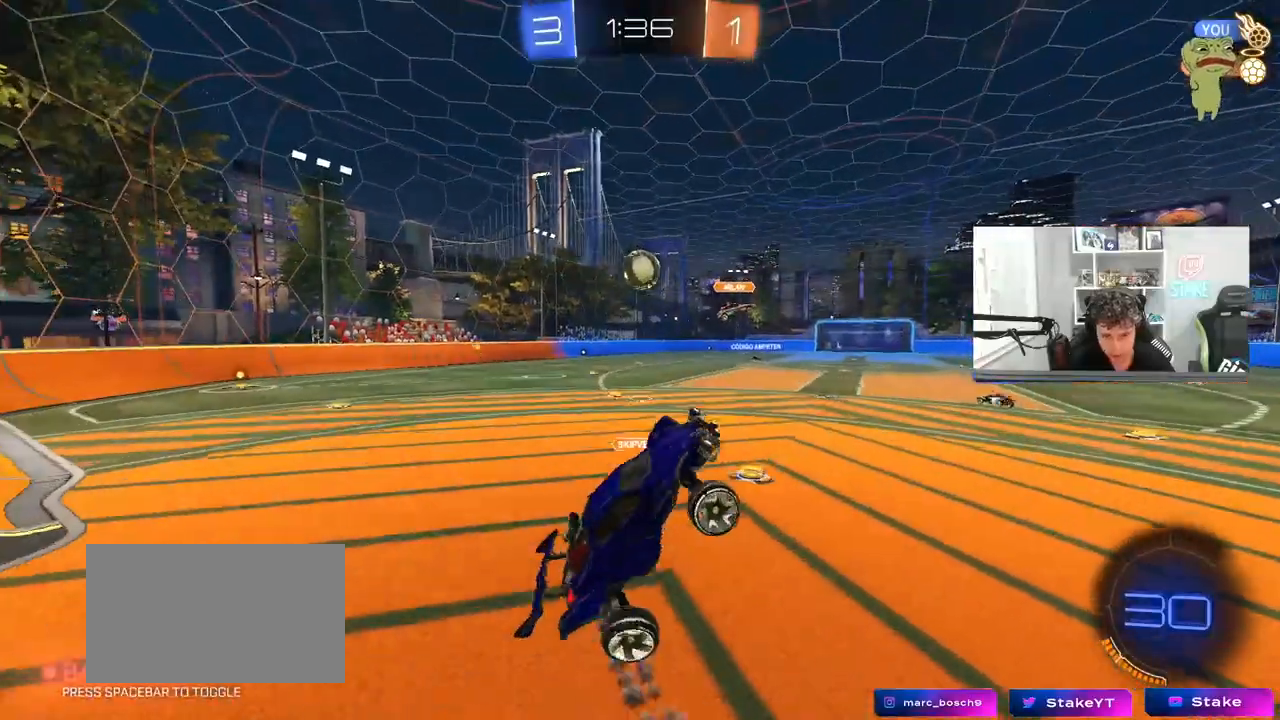
{"keys": ["d", "w"], "mouse": [], "mouse_move": "still", "events": [[50, "d", "down"], [100, "a", "up"], [100, "shift", "up"], [100, "w", "down"]]}
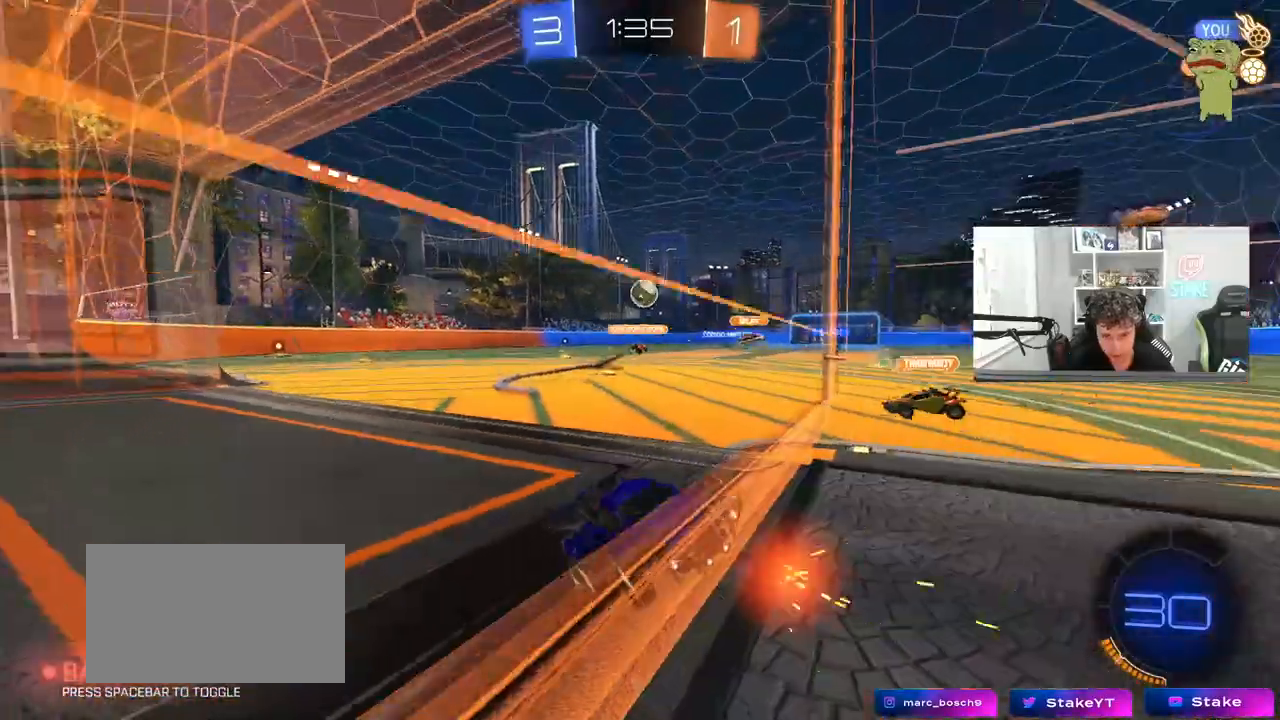
{"keys": ["w"], "mouse": [], "mouse_move": "still", "events": [[317, "d", "up"]]}
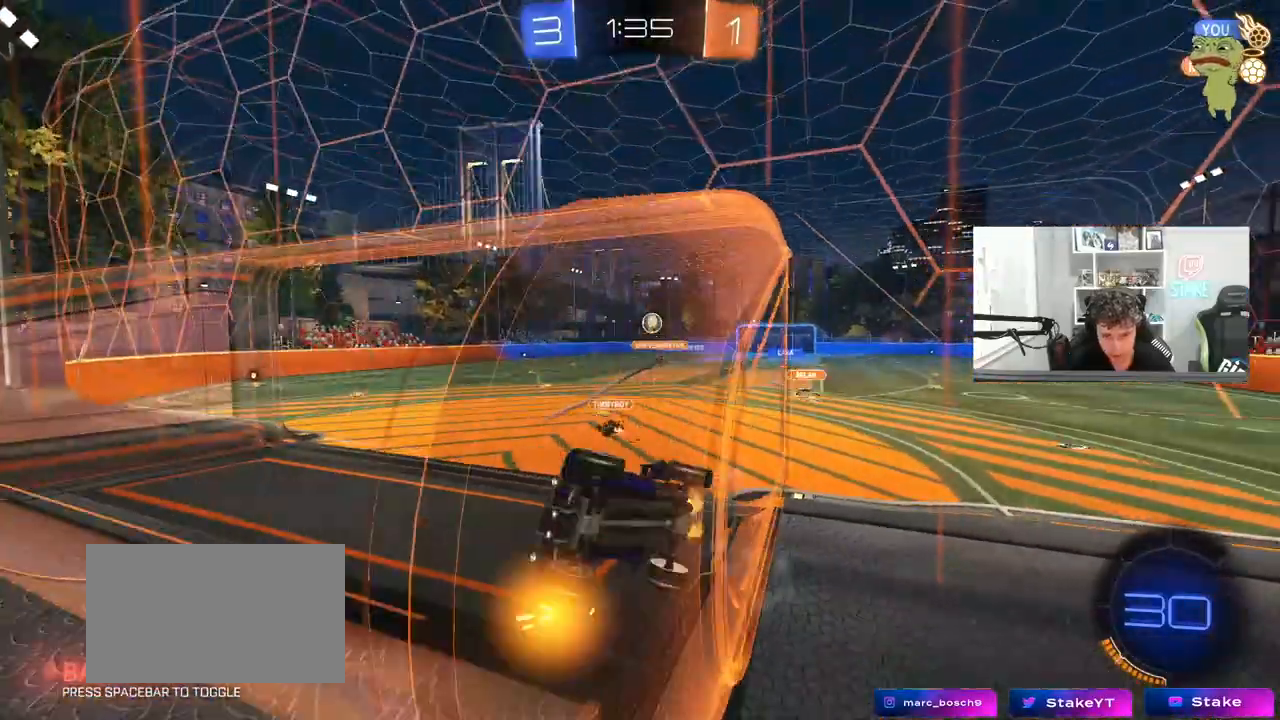
{"keys": ["a", "w"], "mouse": ["left"], "mouse_move": "still", "events": [[50, "mouse_left", "down"], [133, "a", "down"]]}
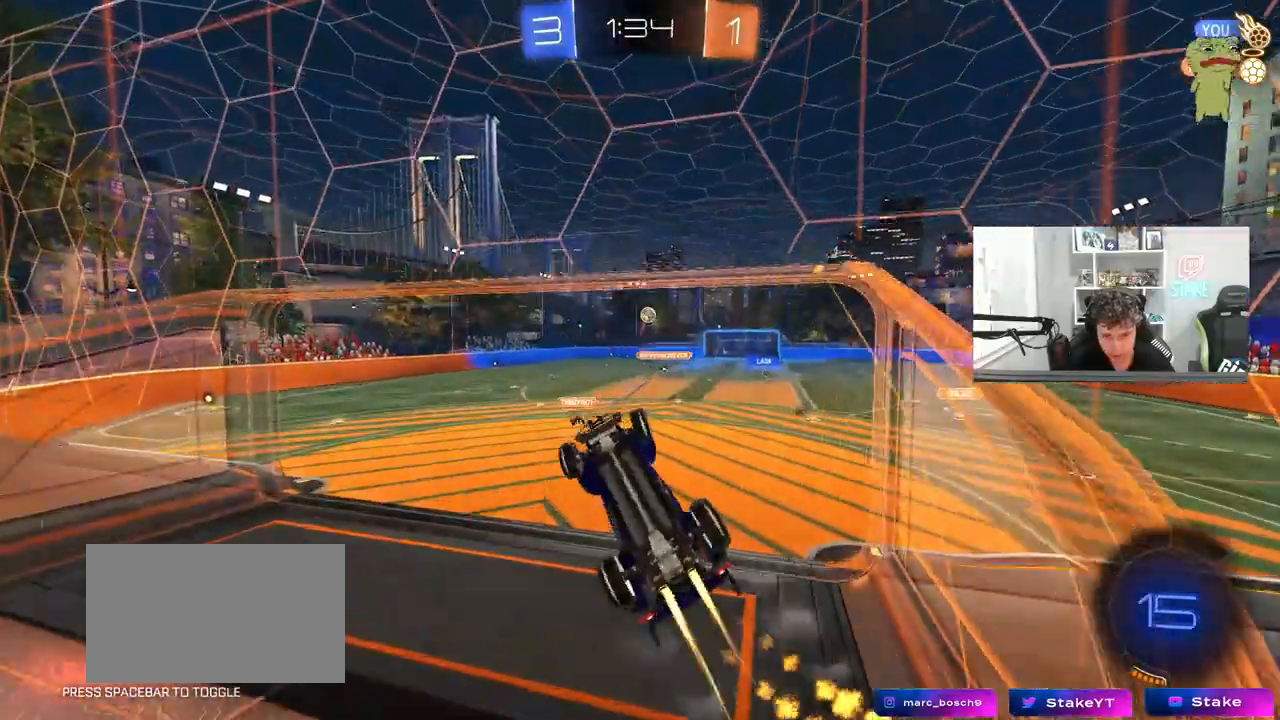
{"keys": ["d", "shift"], "mouse": [], "mouse_move": "still", "events": [[100, "mouse_right", "down"], [150, "a", "up"], [150, "d", "down"], [200, "shift", "down"], [300, "mouse_right", "up"], [333, "mouse_left", "up"], [383, "w", "up"]]}
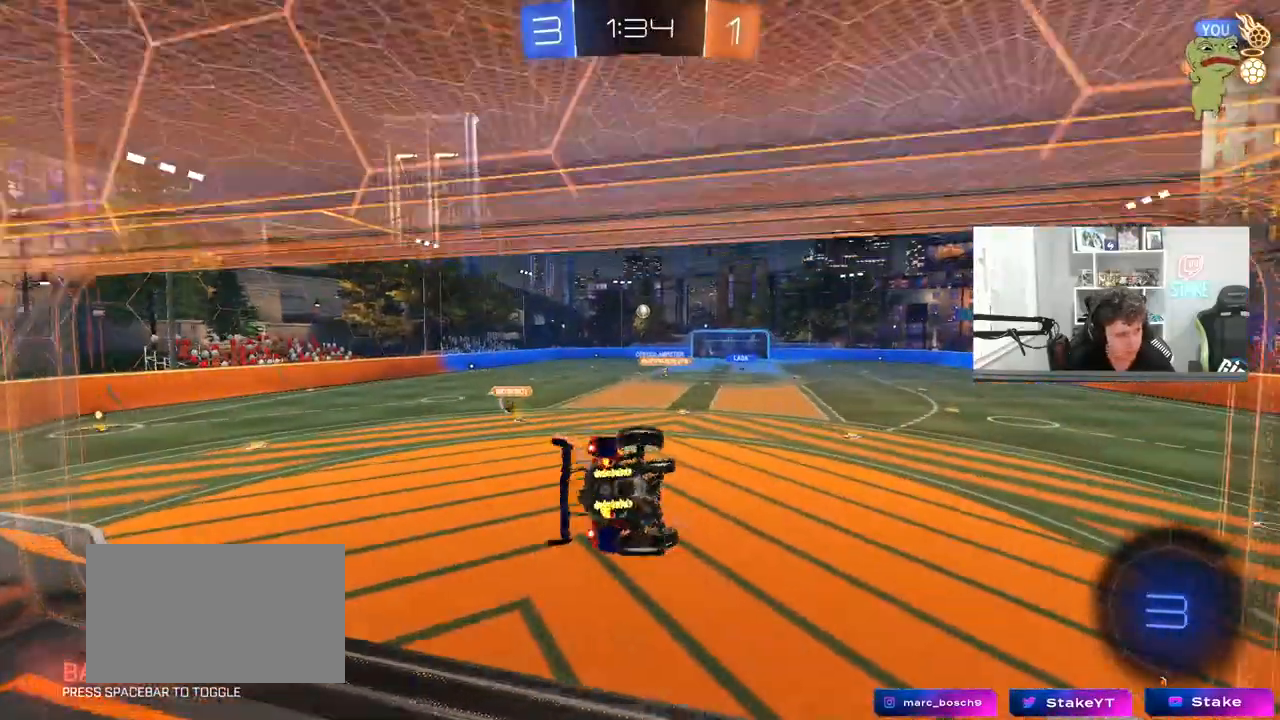
{"keys": [], "mouse": [], "mouse_move": "still", "events": [[117, "s", "down"], [117, "shift", "up"], [217, "s", "up"], [267, "d", "up"], [350, "a", "down"], [400, "a", "up"], [400, "d", "down"], [500, "d", "up"]]}
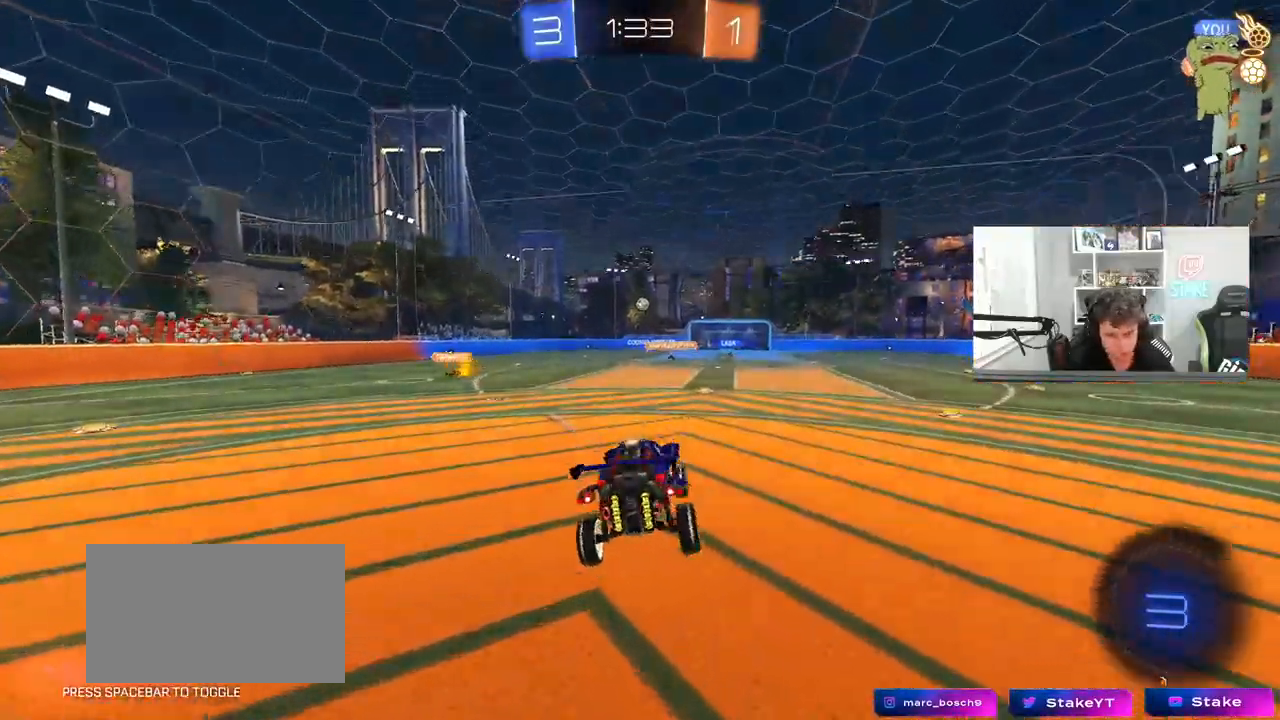
{"keys": ["w"], "mouse": ["left"], "mouse_move": "still", "events": [[50, "mouse_left", "down"], [183, "w", "down"], [233, "mouse_right", "down"], [417, "mouse_right", "up"]]}
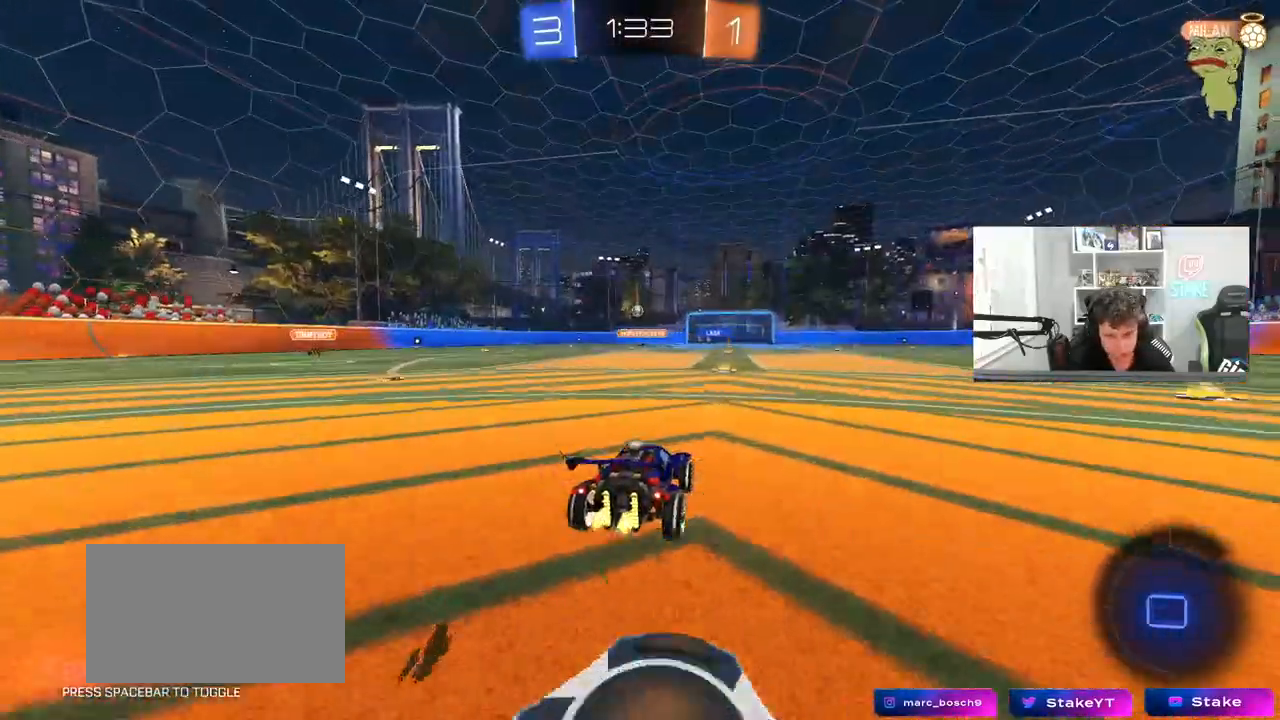
{"keys": ["w"], "mouse": [], "mouse_move": "still", "events": [[100, "mouse_right", "down"], [200, "mouse_right", "up"], [283, "mouse_right", "down"], [383, "mouse_left", "up"], [433, "mouse_right", "up"]]}
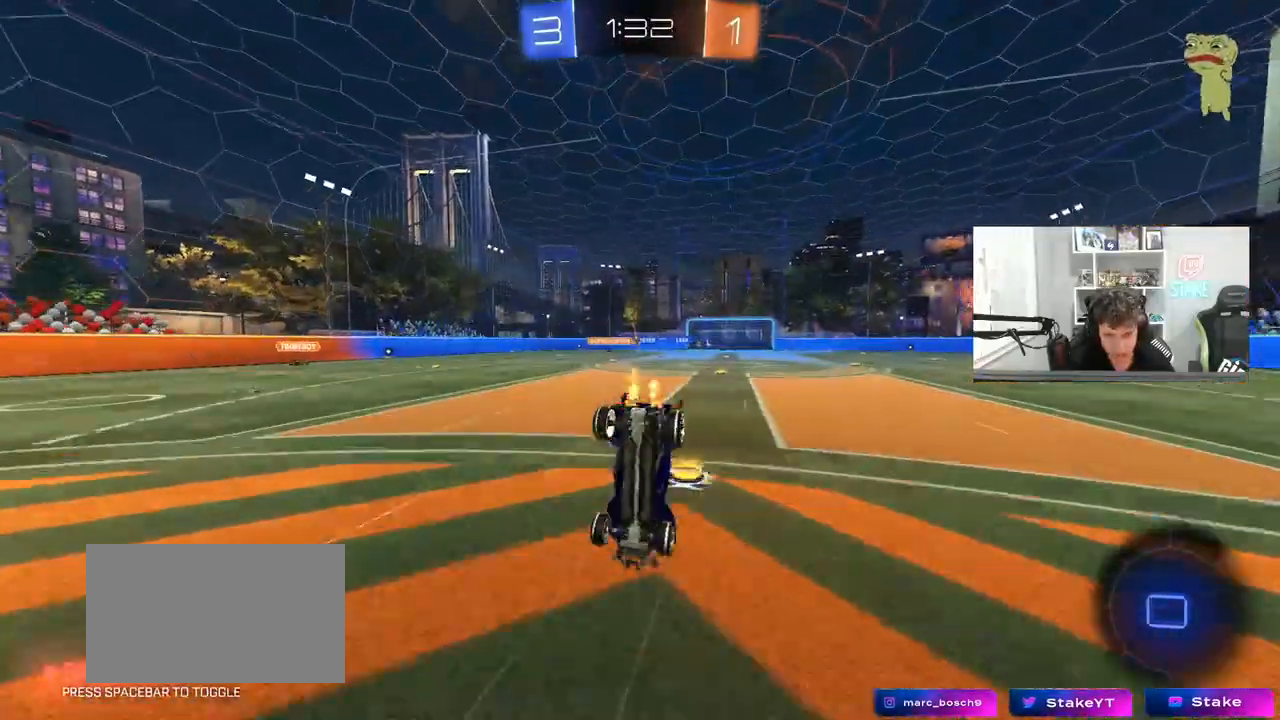
{"keys": [], "mouse": [], "mouse_move": "still", "events": [[350, "w", "up"]]}
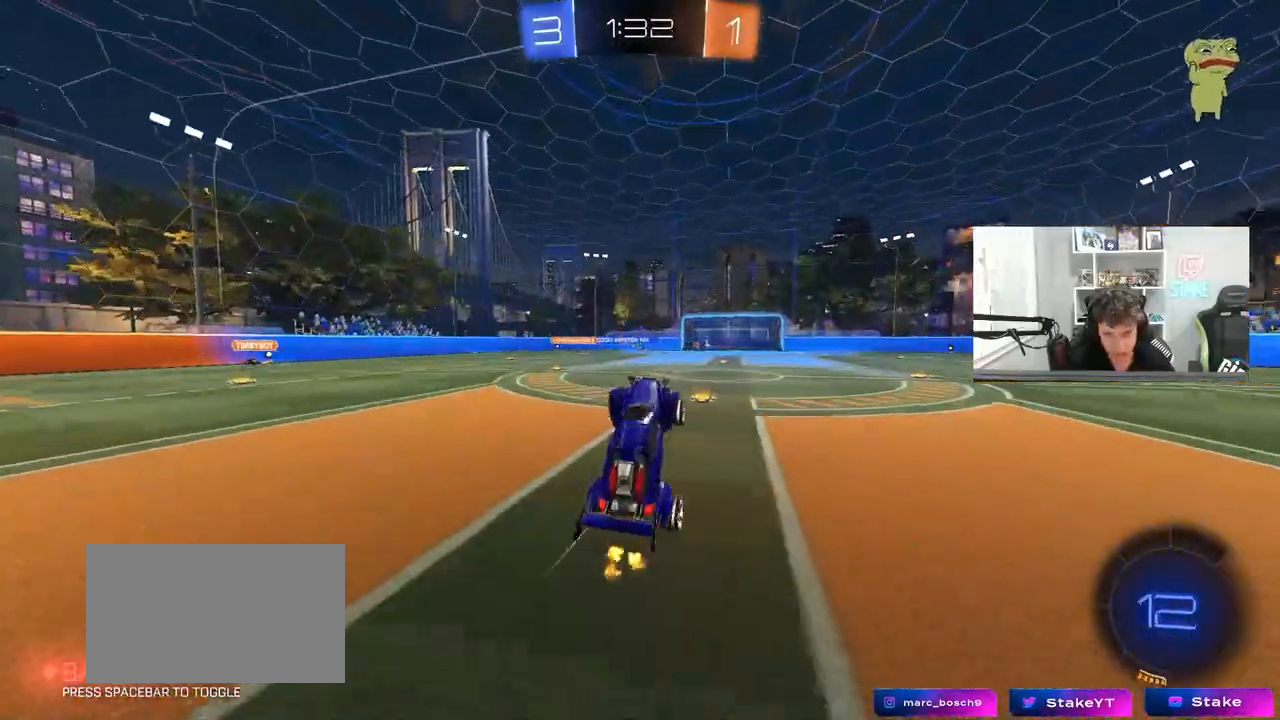
{"keys": ["a", "w"], "mouse": [], "mouse_move": "still", "events": [[467, "a", "down"], [467, "w", "down"]]}
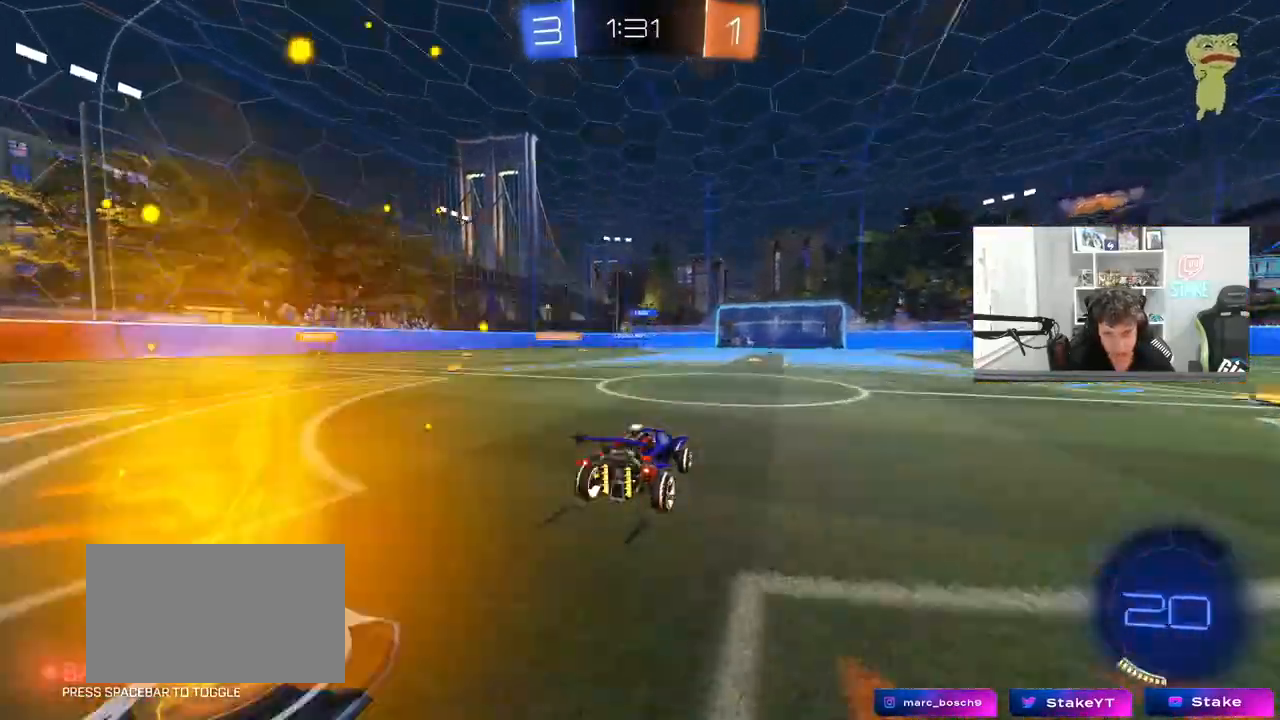
{"keys": ["w"], "mouse": [], "mouse_move": "still", "events": [[100, "a", "up"], [333, "d", "down"], [433, "d", "up"]]}